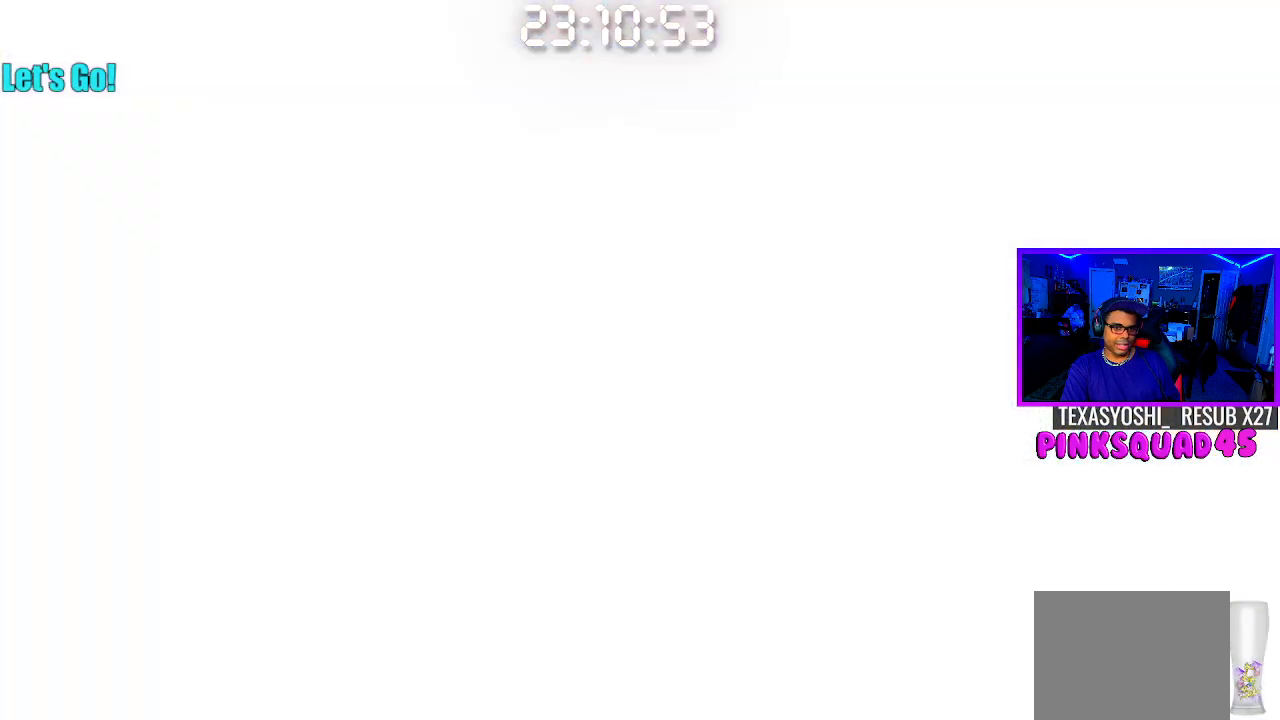
Gameplay with a controller (PlayStation layout); each line is a JSON object with the inputs held at the frame after it. "events" lists button and stick changes between this image and that frame as [ms after this image, input, new state], when the widget could be followed in between. Not read: L1 L3 R1 R3.
{"buttons": [], "left_stick": "center", "right_stick": "center", "events": []}
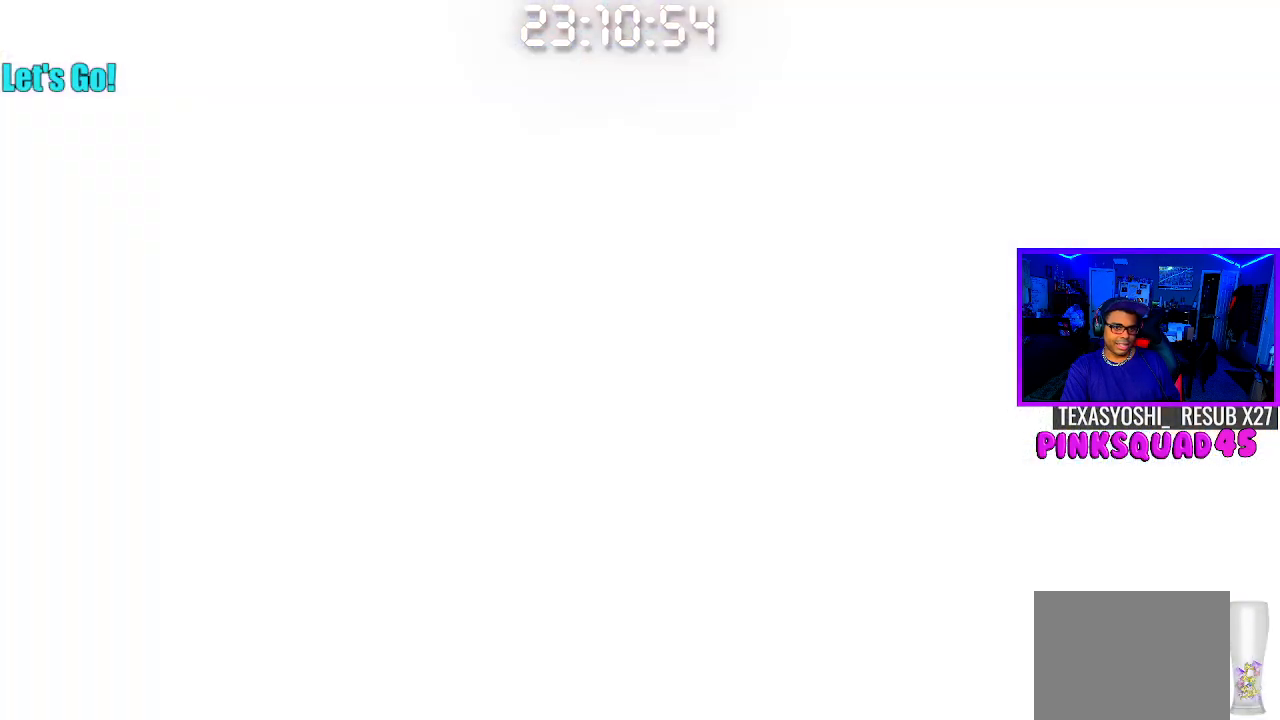
{"buttons": [], "left_stick": "center", "right_stick": "center", "events": []}
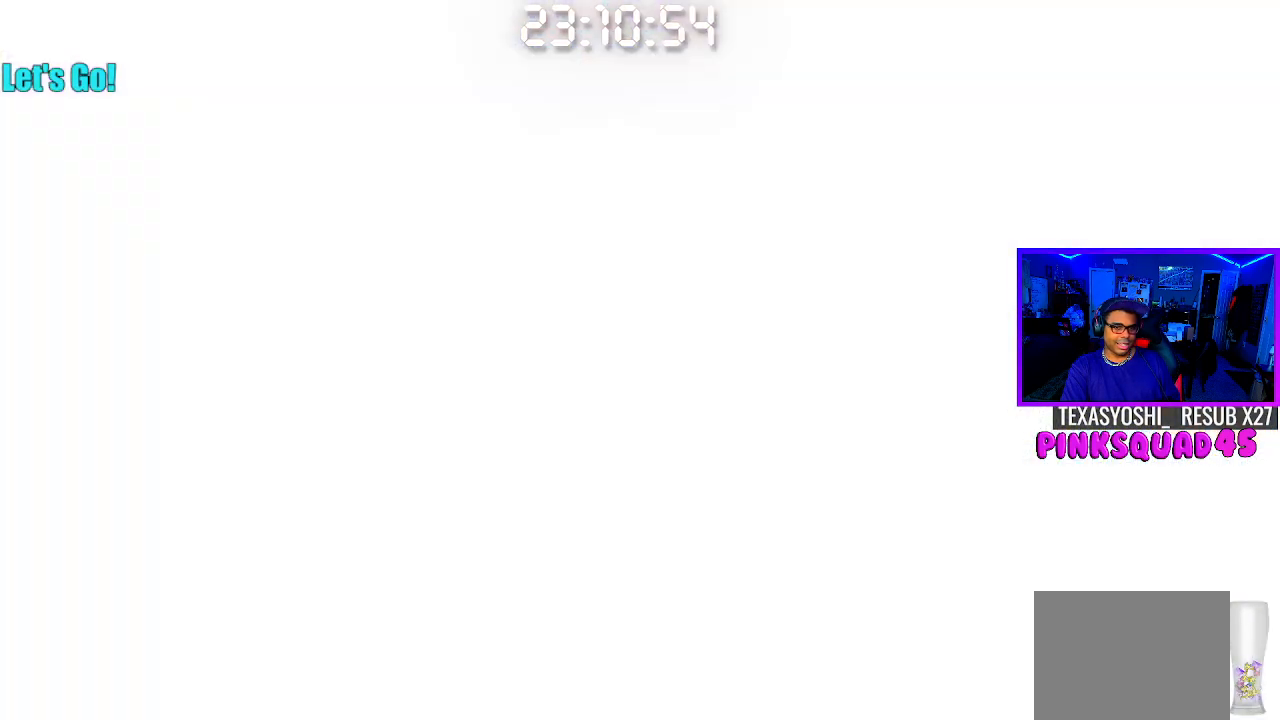
{"buttons": [], "left_stick": "center", "right_stick": "center", "events": []}
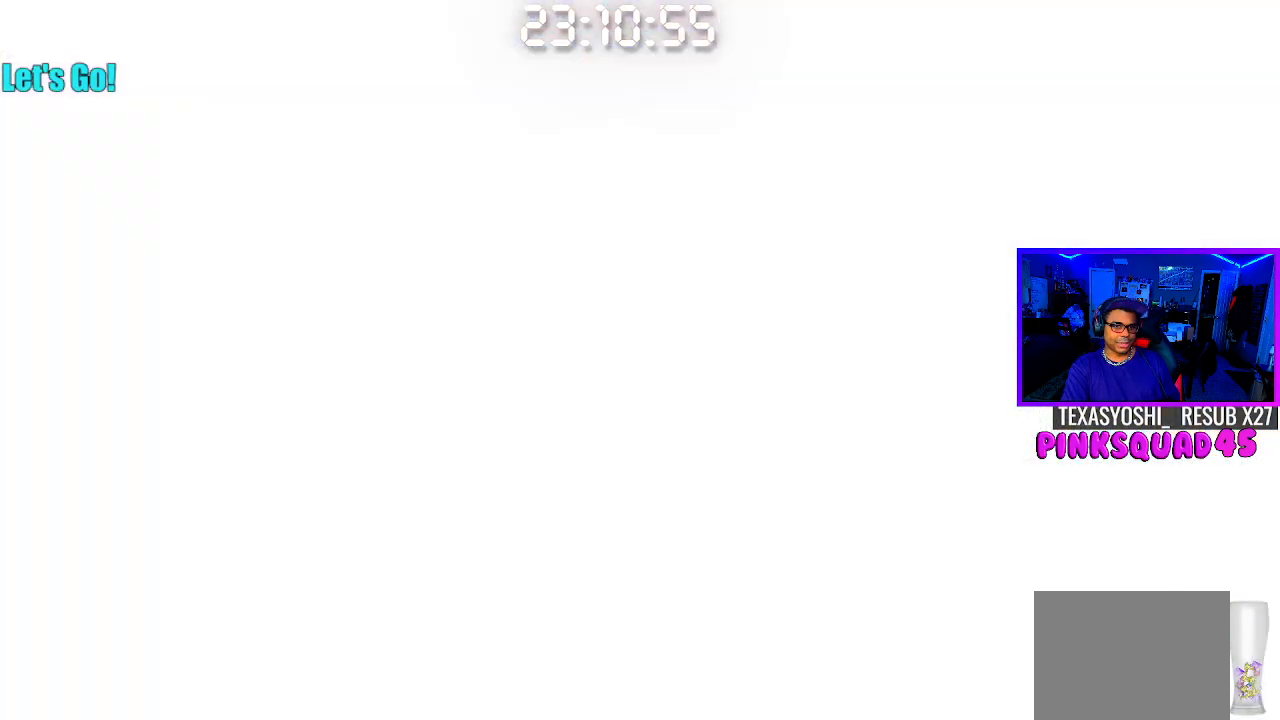
{"buttons": [], "left_stick": "center", "right_stick": "center", "events": []}
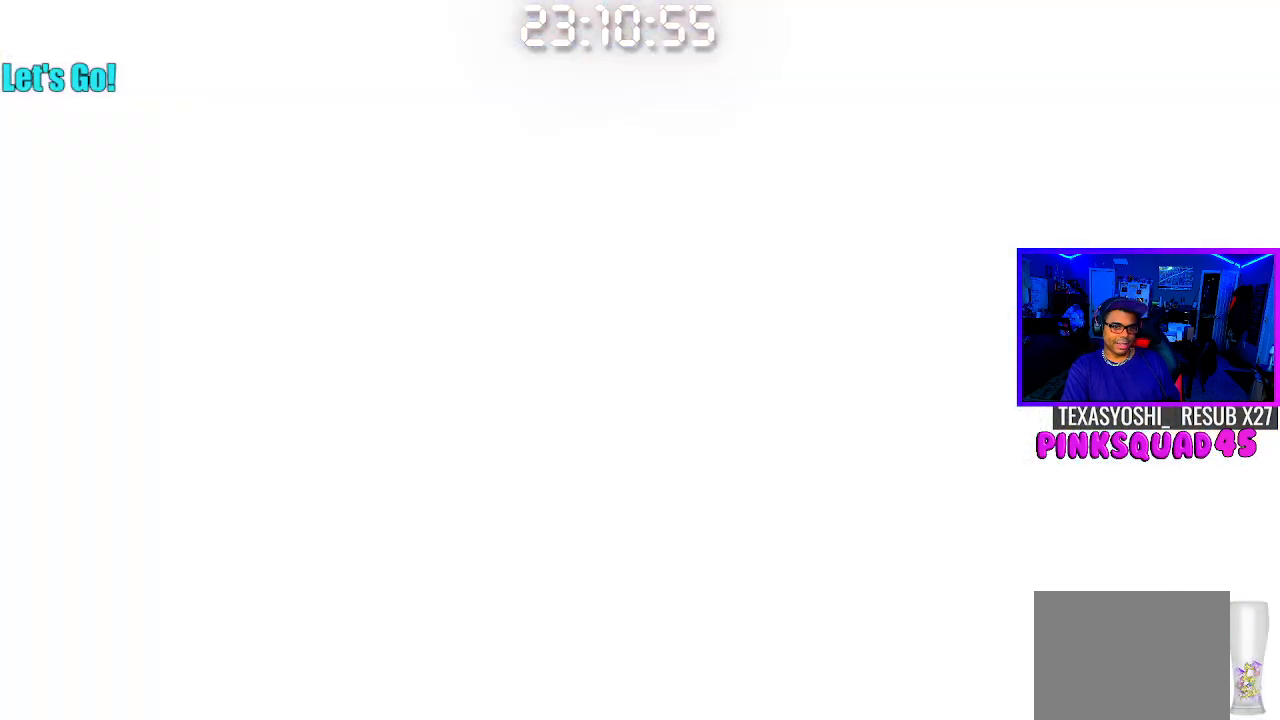
{"buttons": [], "left_stick": "center", "right_stick": "center", "events": []}
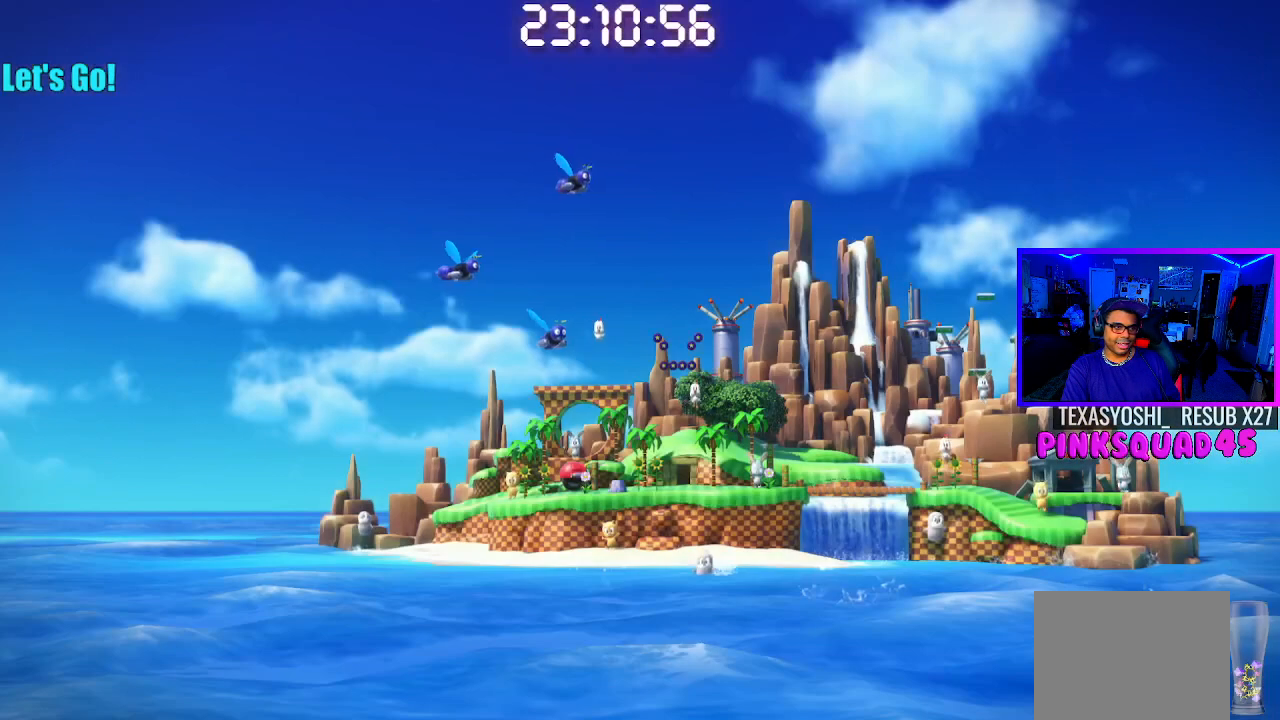
{"buttons": [], "left_stick": "center", "right_stick": "center", "events": []}
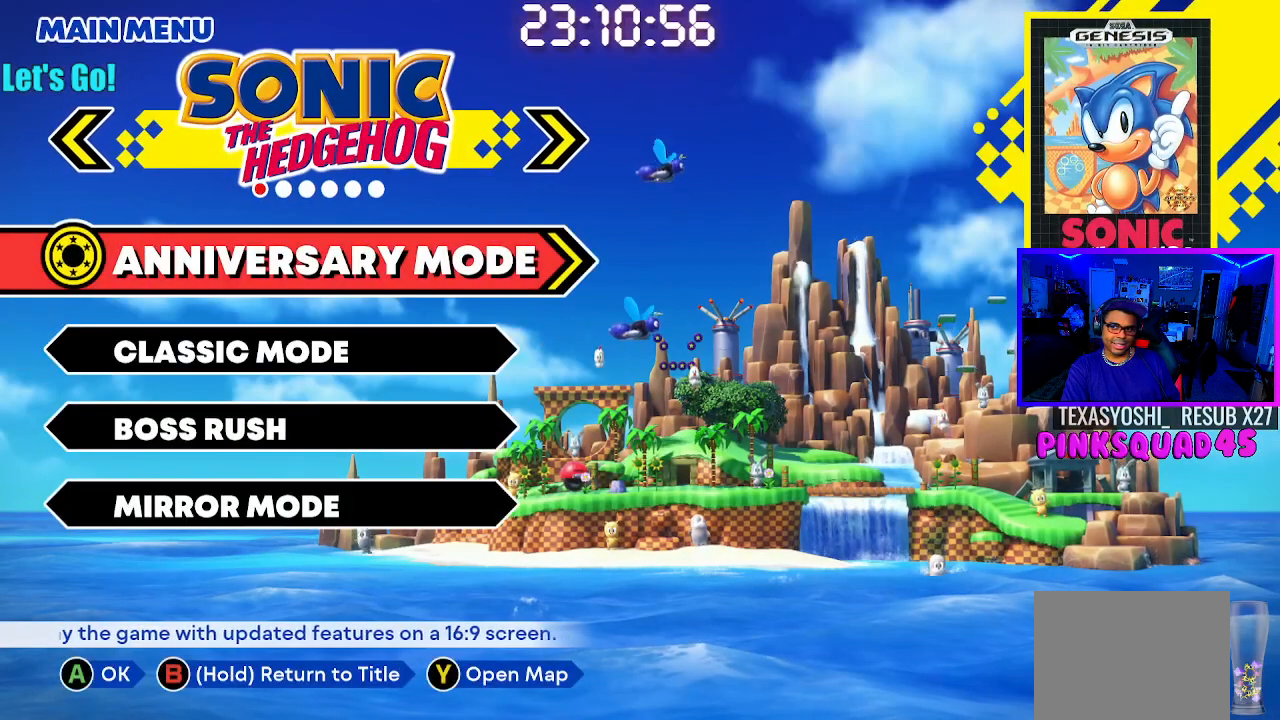
{"buttons": [], "left_stick": "center", "right_stick": "center", "events": [[317, "DPAD_DOWN", "down"], [417, "DPAD_DOWN", "up"]]}
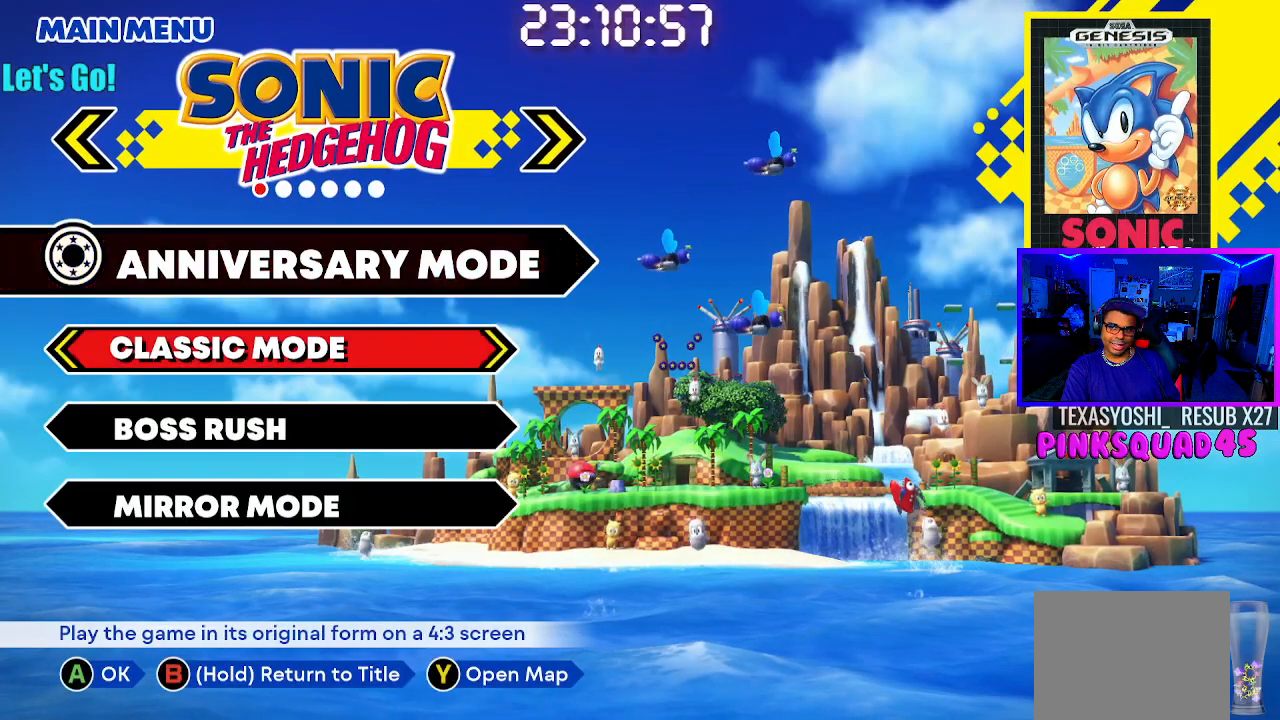
{"buttons": ["DPAD_RIGHT"], "left_stick": "center", "right_stick": "center", "events": [[167, "DPAD_UP", "down"], [250, "DPAD_UP", "up"], [450, "DPAD_RIGHT", "down"]]}
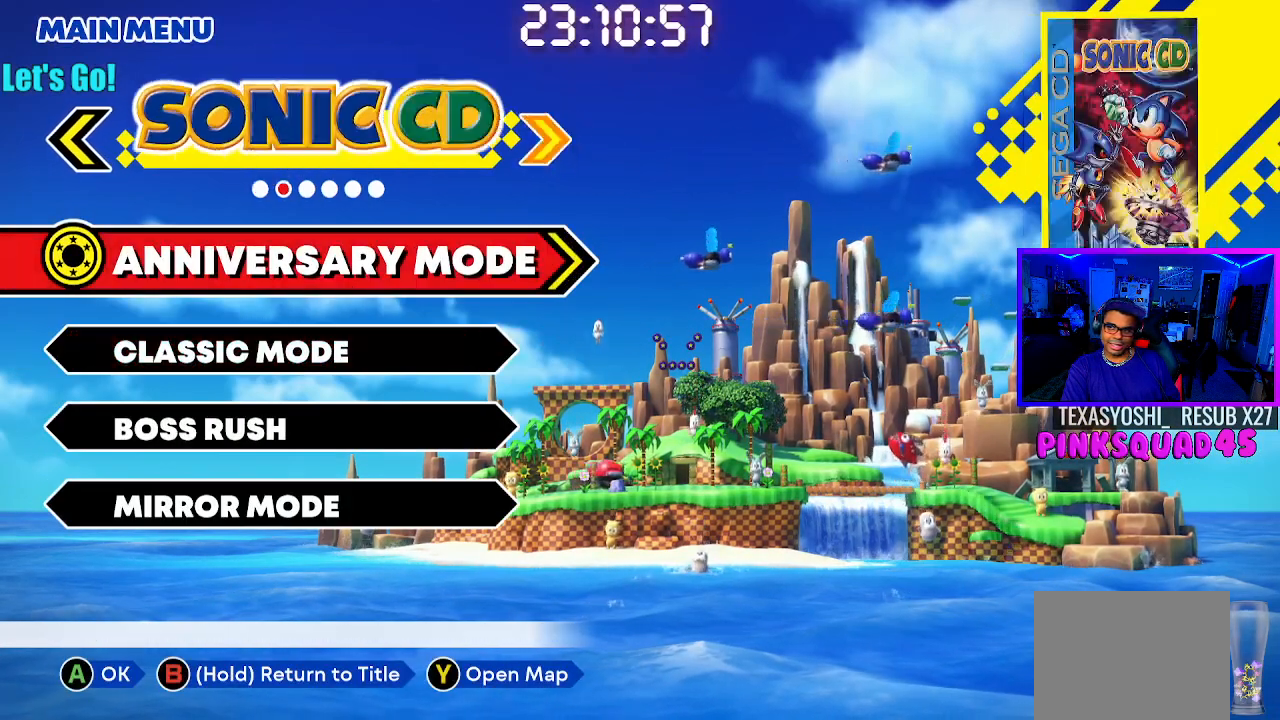
{"buttons": [], "left_stick": "center", "right_stick": "center", "events": [[50, "DPAD_RIGHT", "up"], [200, "DPAD_UP", "down"], [283, "DPAD_UP", "up"]]}
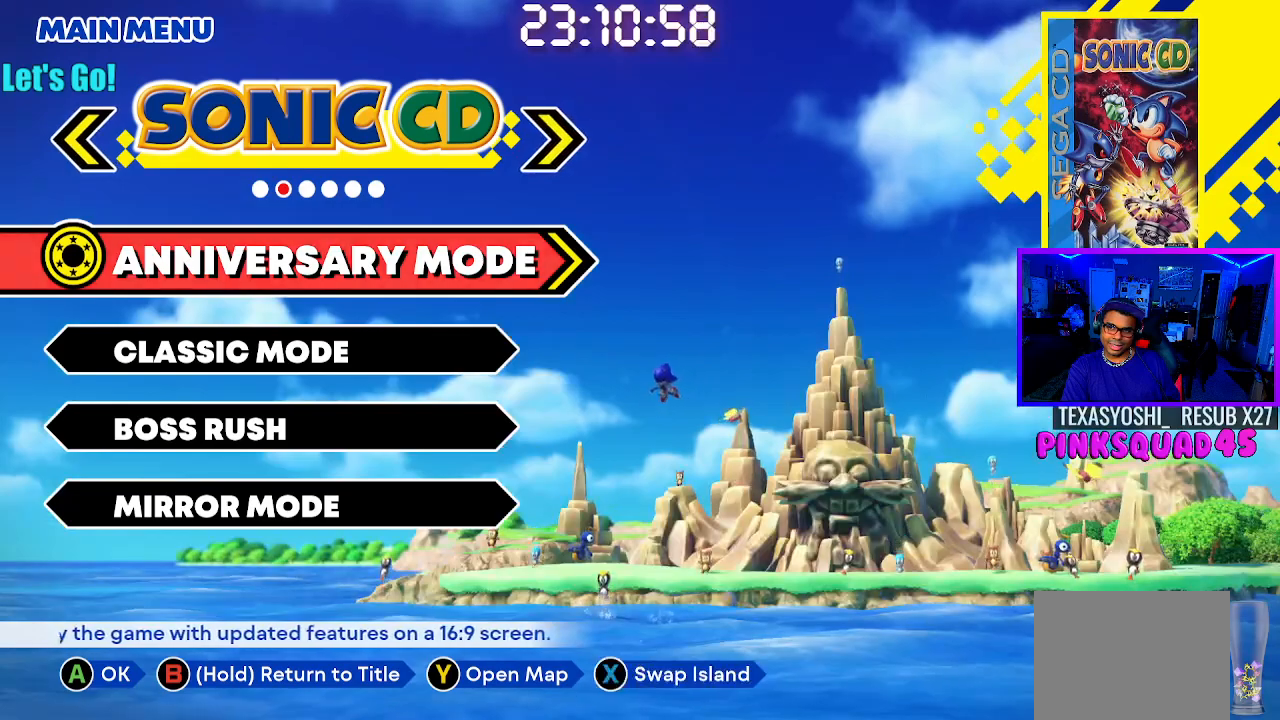
{"buttons": ["DPAD_LEFT"], "left_stick": "center", "right_stick": "center", "events": [[33, "DPAD_RIGHT", "down"], [150, "DPAD_RIGHT", "up"], [433, "DPAD_LEFT", "down"]]}
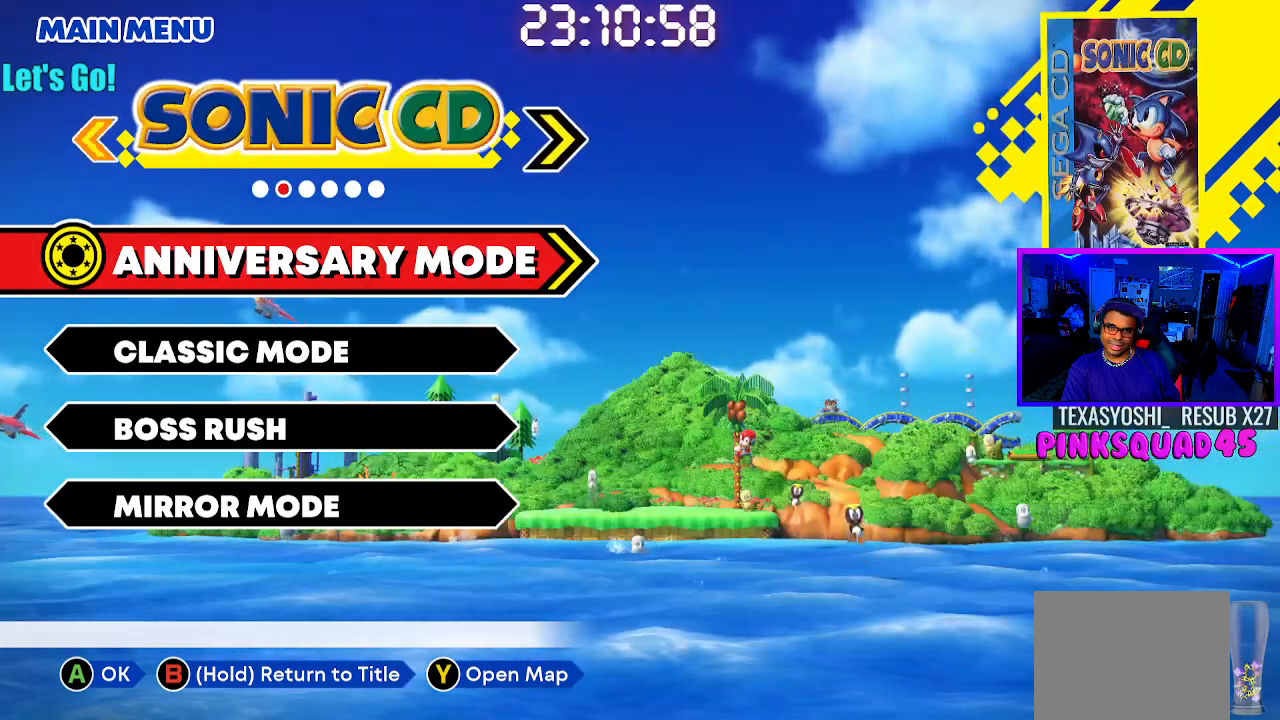
{"buttons": ["DPAD_DOWN"], "left_stick": "center", "right_stick": "center", "events": [[50, "DPAD_LEFT", "up"], [250, "DPAD_DOWN", "down"], [350, "DPAD_DOWN", "up"], [500, "DPAD_DOWN", "down"]]}
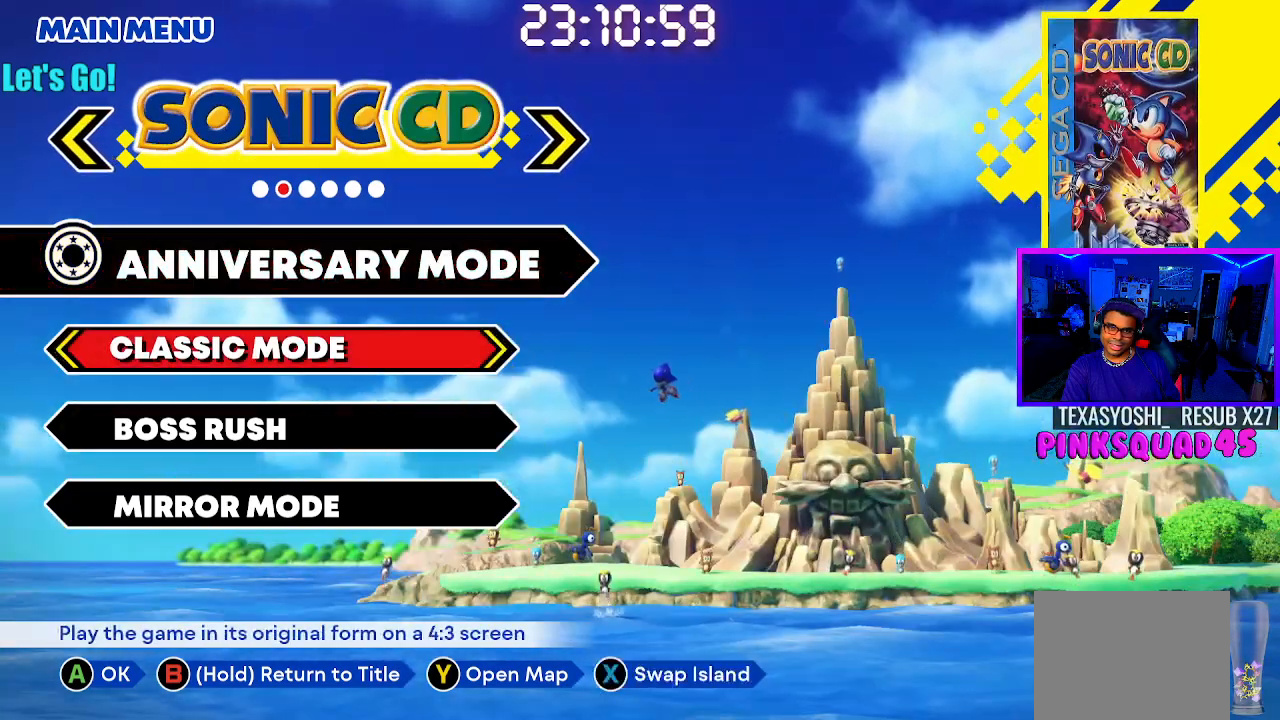
{"buttons": [], "left_stick": "center", "right_stick": "center", "events": [[100, "DPAD_DOWN", "up"], [417, "DPAD_UP", "down"], [500, "DPAD_UP", "up"]]}
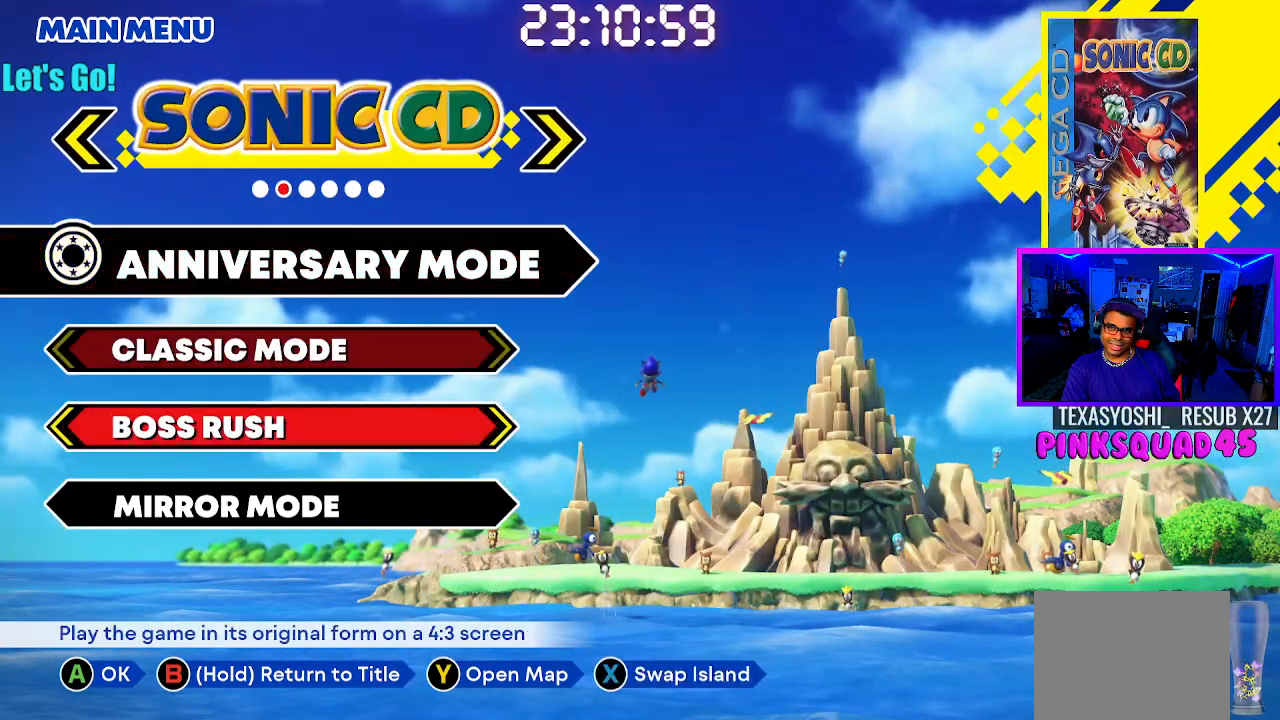
{"buttons": [], "left_stick": "center", "right_stick": "center", "events": [[83, "DPAD_UP", "down"], [167, "DPAD_UP", "up"]]}
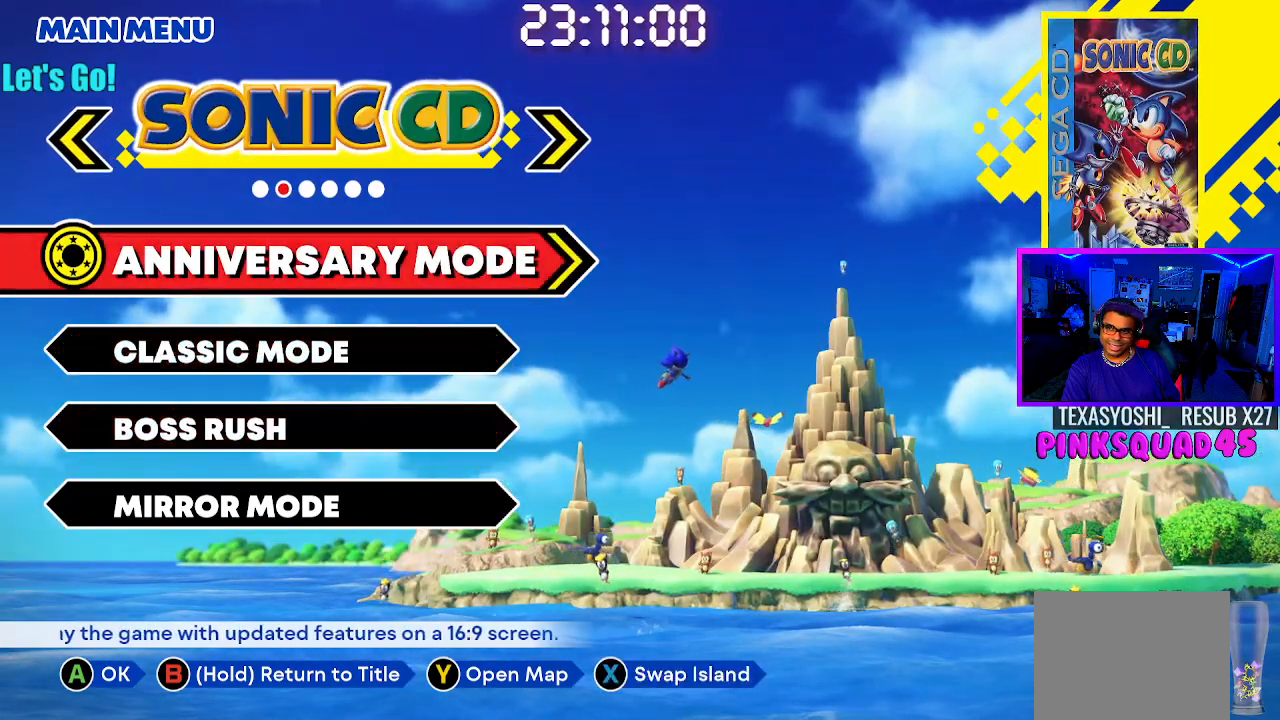
{"buttons": [], "left_stick": "center", "right_stick": "center", "events": [[33, "CROSS", "down"], [183, "CROSS", "up"]]}
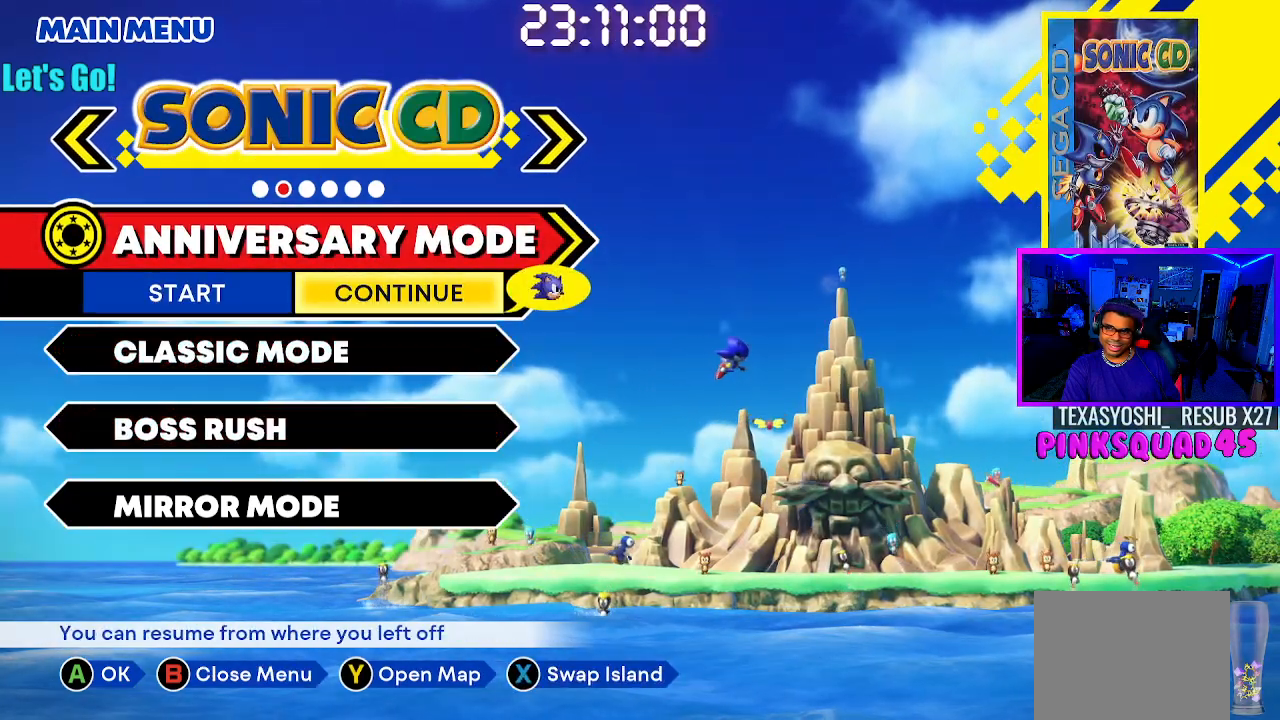
{"buttons": [], "left_stick": "center", "right_stick": "center", "events": [[200, "DPAD_LEFT", "down"], [350, "DPAD_LEFT", "up"]]}
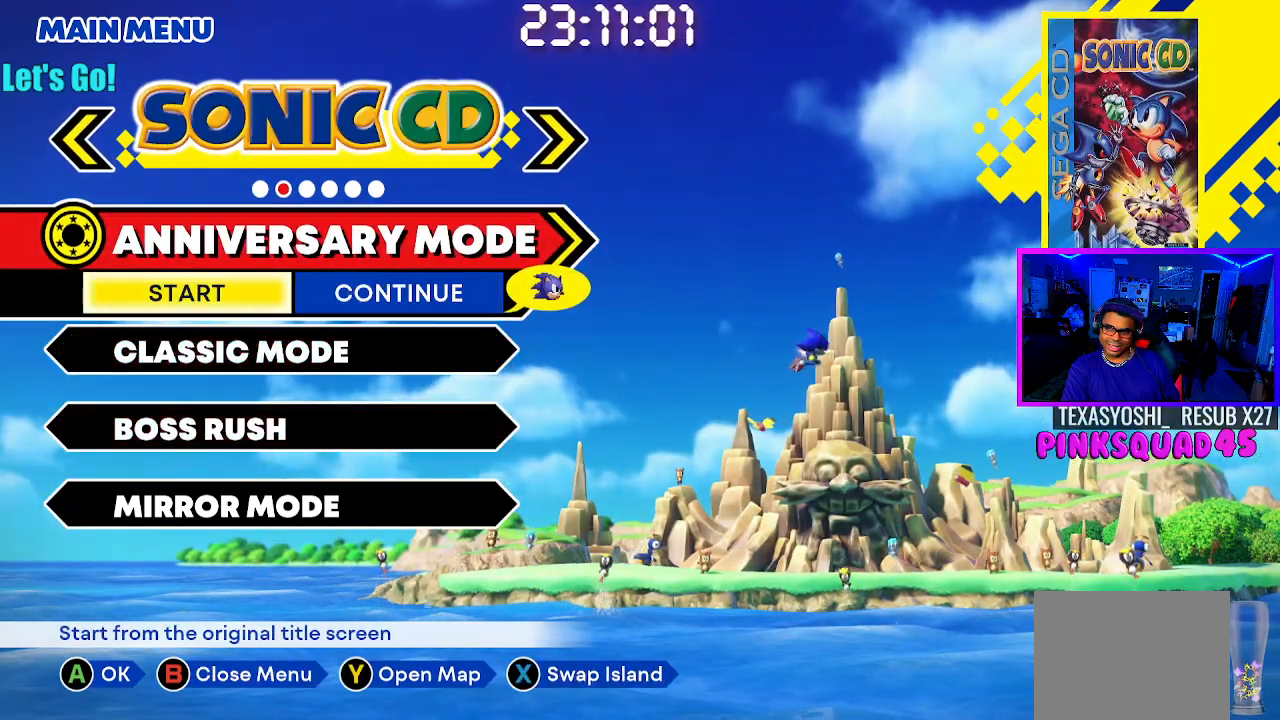
{"buttons": ["CROSS"], "left_stick": "center", "right_stick": "center", "events": [[100, "DPAD_RIGHT", "down"], [200, "DPAD_RIGHT", "up"], [400, "CROSS", "down"]]}
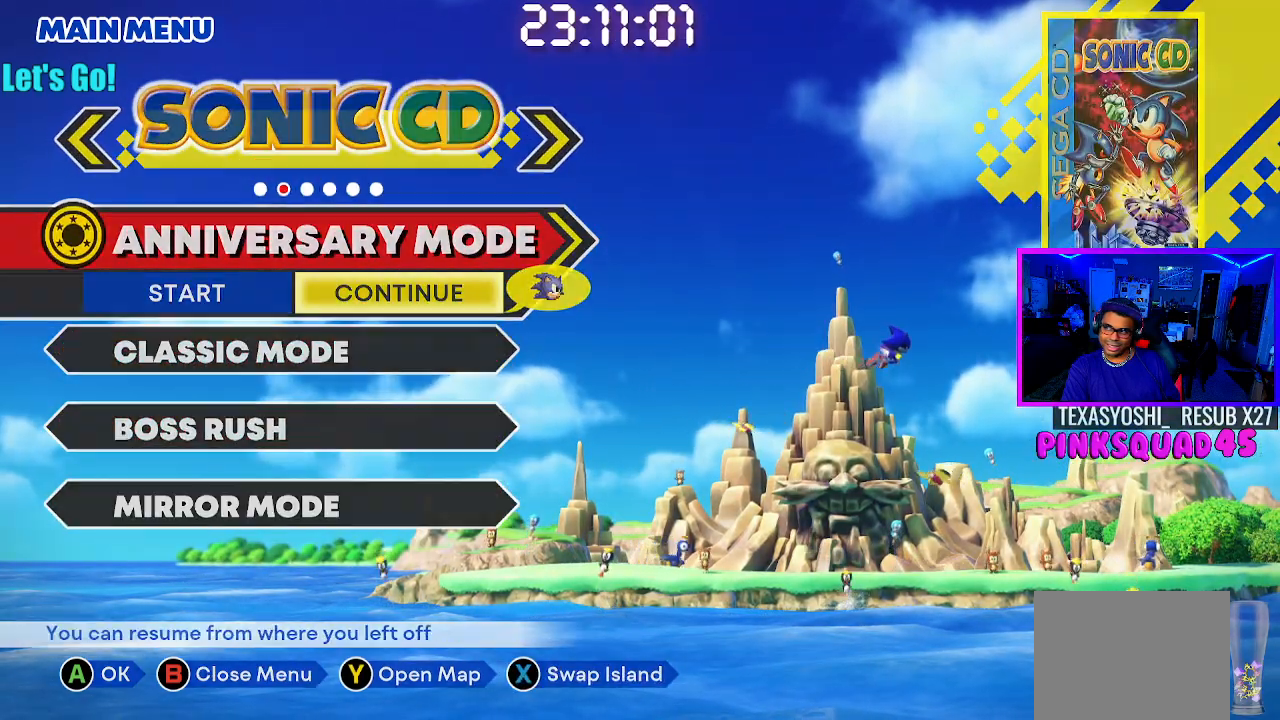
{"buttons": [], "left_stick": "center", "right_stick": "center", "events": [[67, "CROSS", "up"]]}
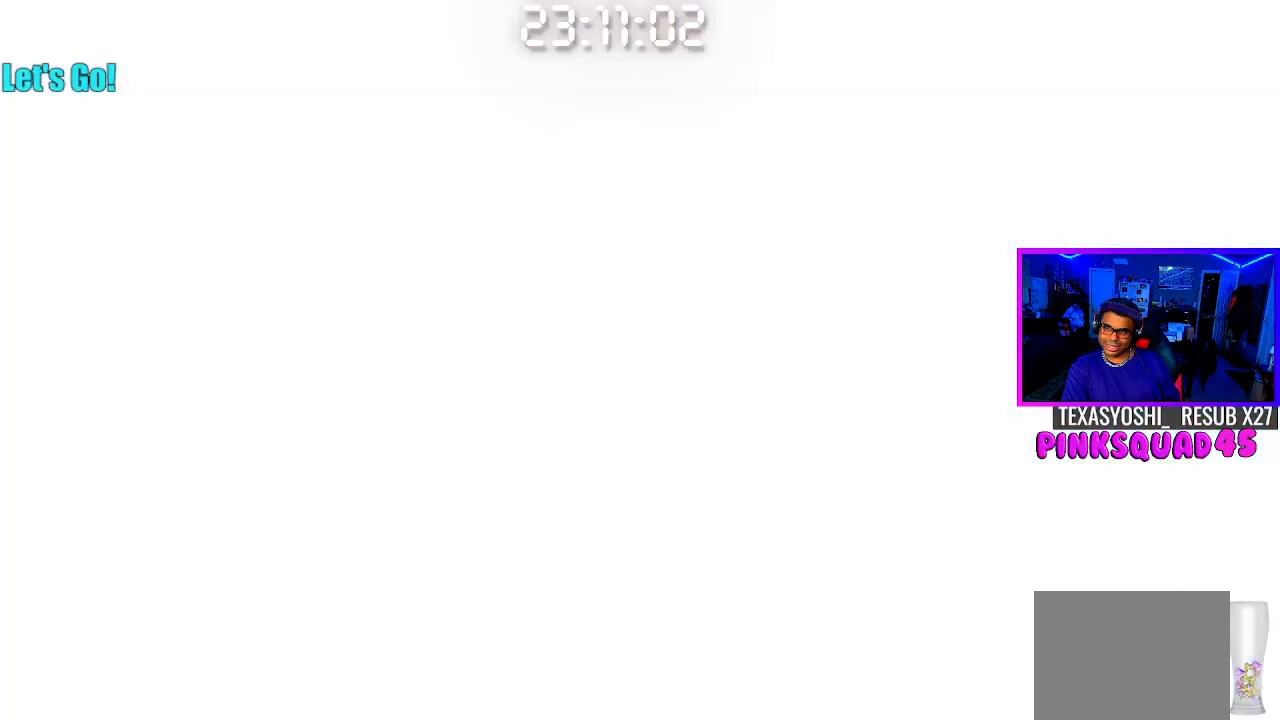
{"buttons": [], "left_stick": "center", "right_stick": "center", "events": []}
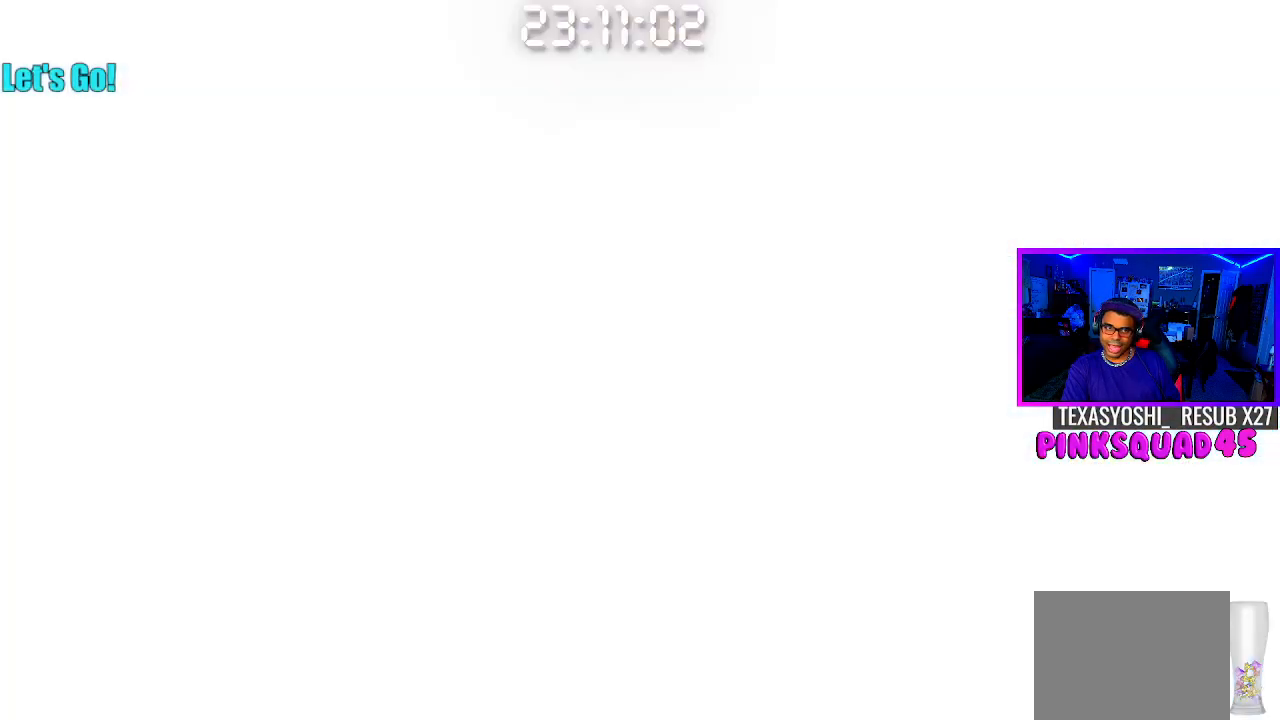
{"buttons": [], "left_stick": "center", "right_stick": "center", "events": []}
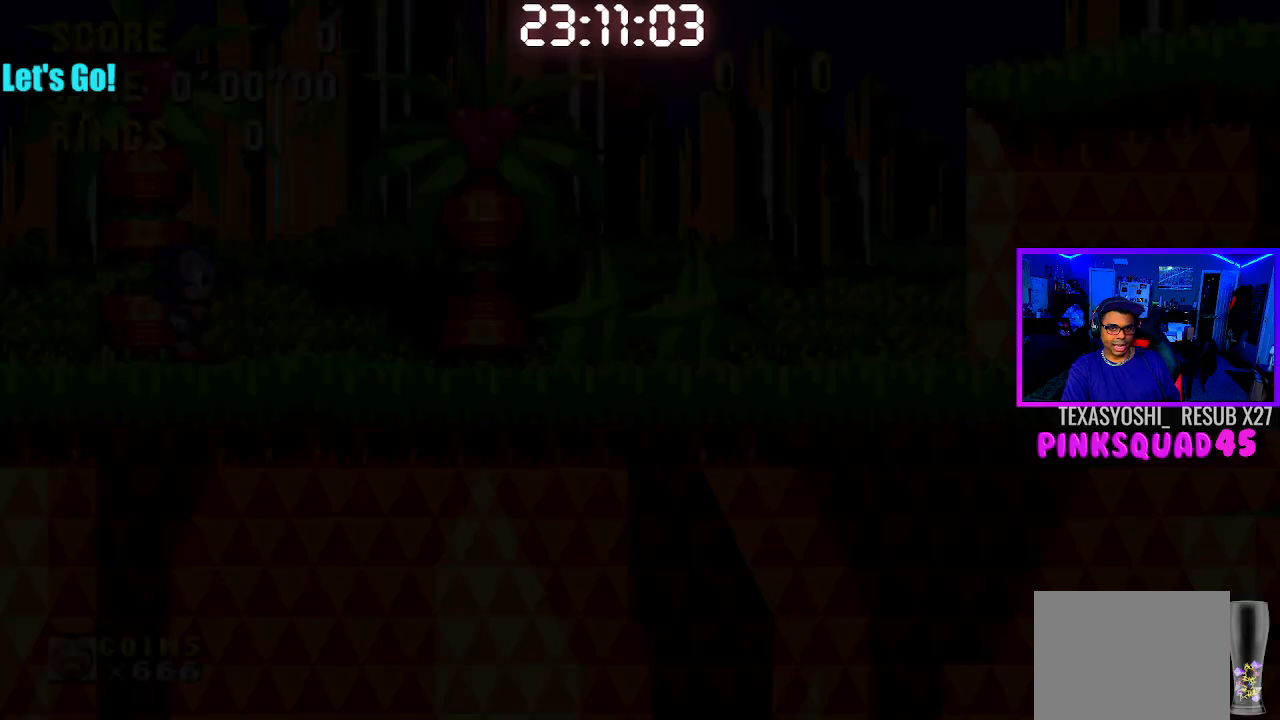
{"buttons": [], "left_stick": "center", "right_stick": "center", "events": []}
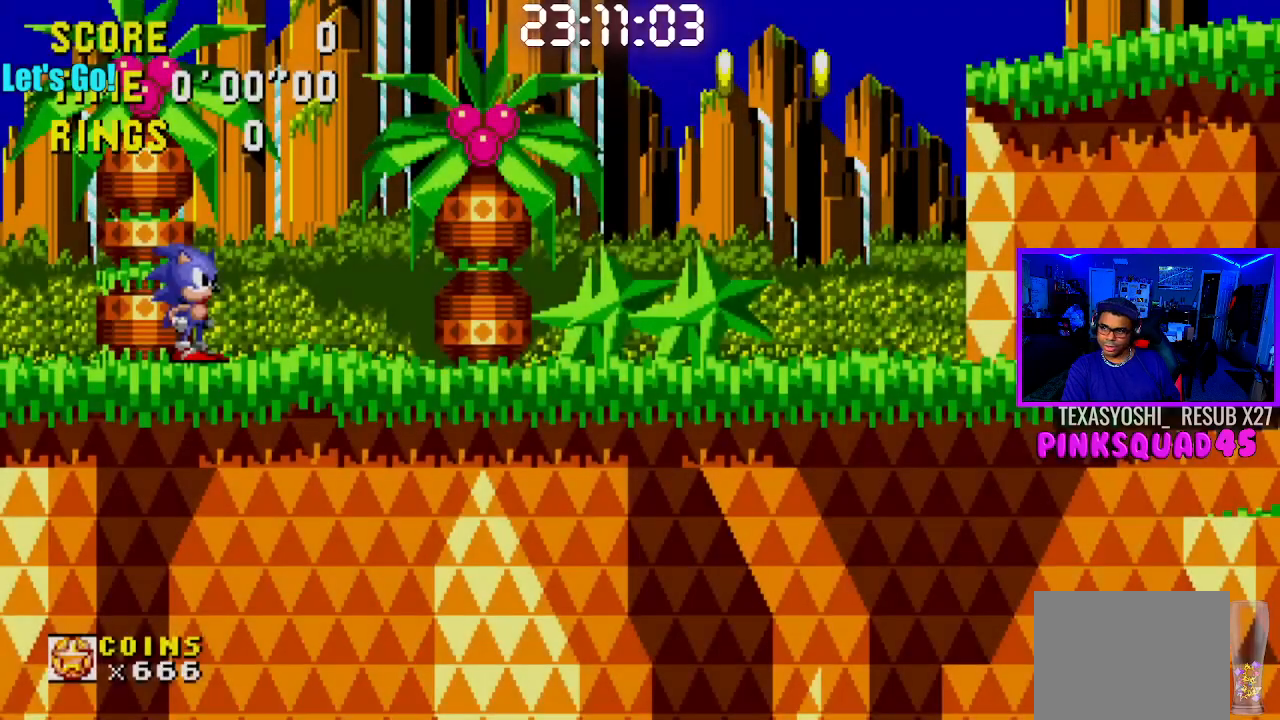
{"buttons": [], "left_stick": "center", "right_stick": "center", "events": []}
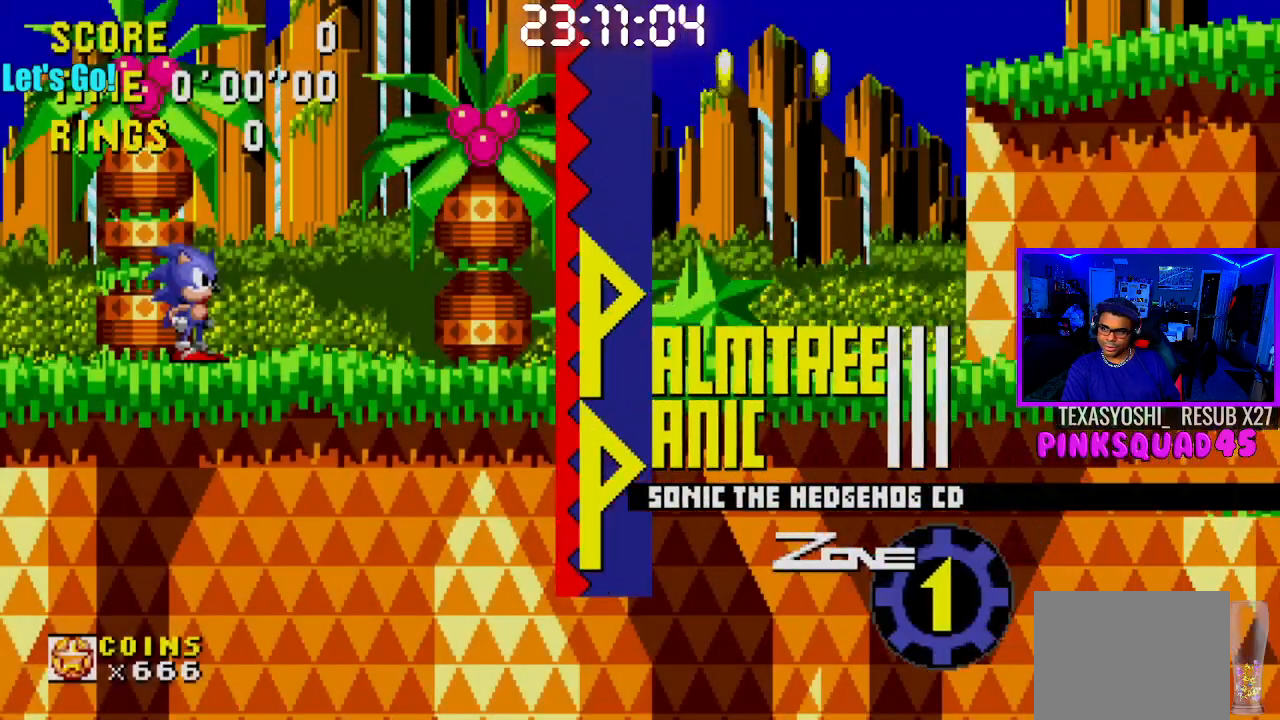
{"buttons": ["START"], "left_stick": "center", "right_stick": "center", "events": [[33, "DPAD_RIGHT", "down"], [183, "DPAD_RIGHT", "up"], [383, "START", "down"]]}
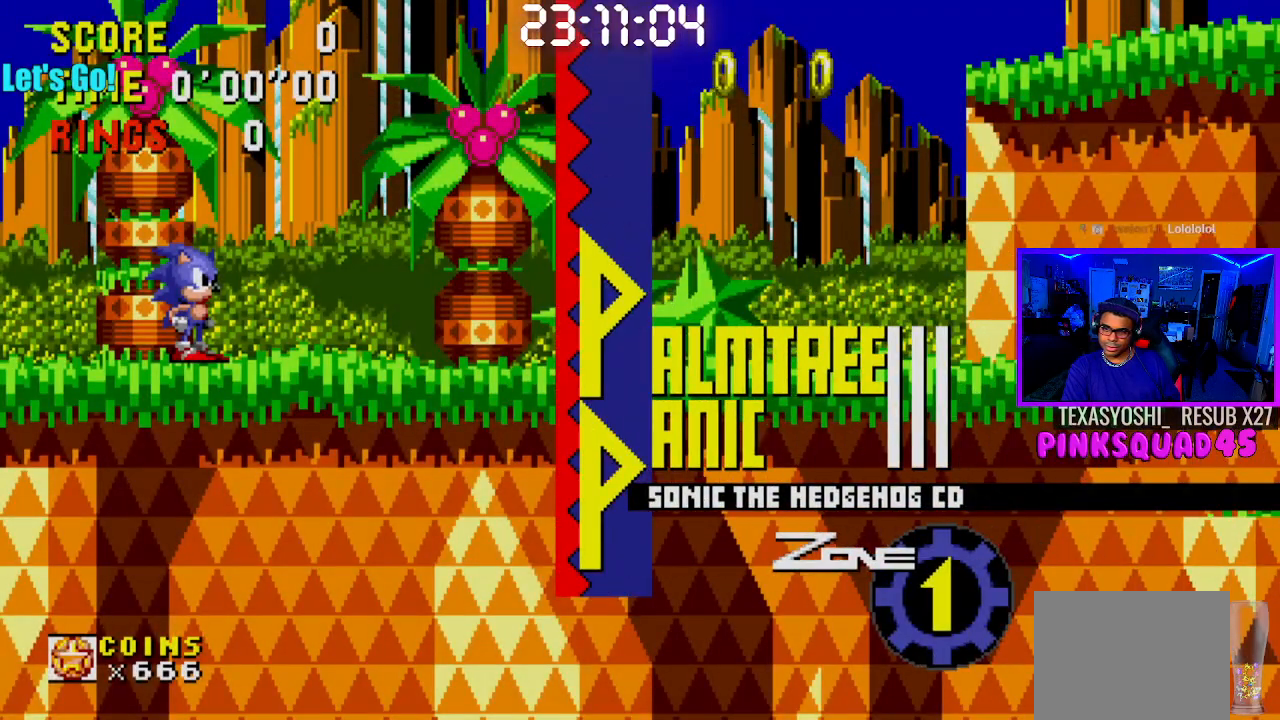
{"buttons": [], "left_stick": "center", "right_stick": "center", "events": [[67, "START", "up"], [283, "START", "down"], [400, "START", "up"]]}
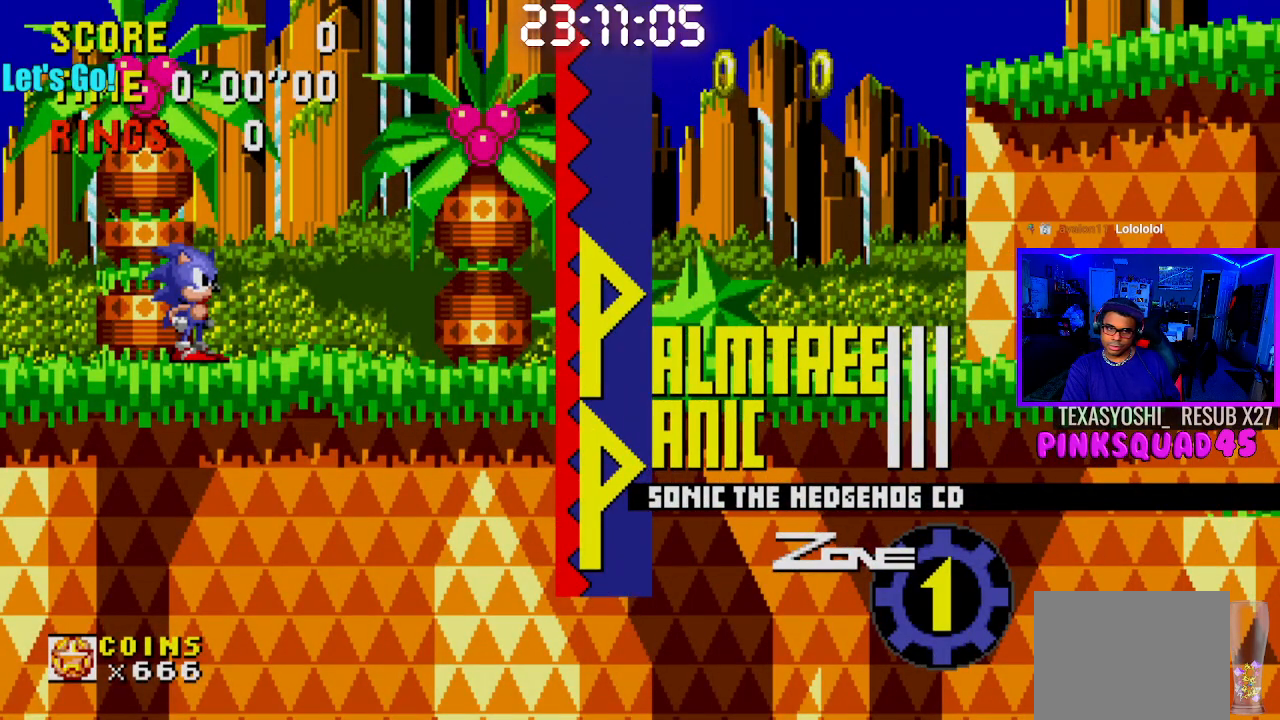
{"buttons": ["START"], "left_stick": "center", "right_stick": "center", "events": [[117, "START", "down"], [250, "START", "up"], [417, "START", "down"]]}
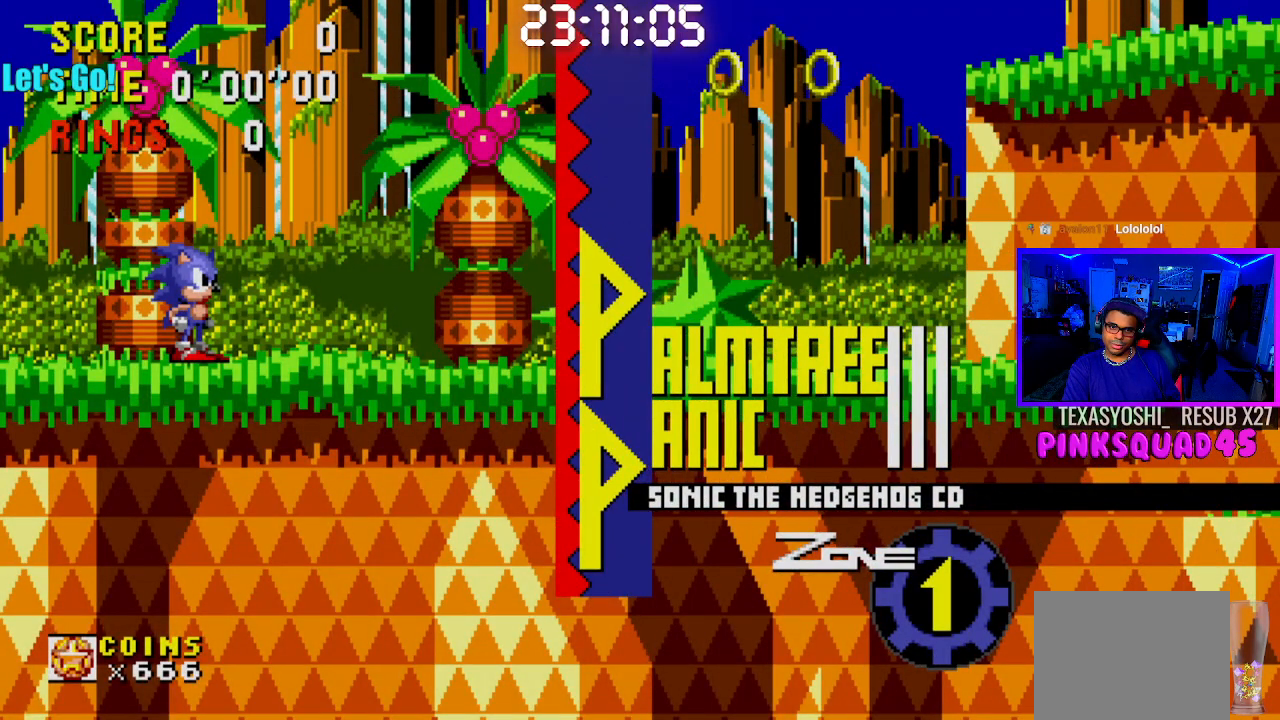
{"buttons": [], "left_stick": "center", "right_stick": "center", "events": [[67, "START", "up"], [233, "START", "down"], [433, "START", "up"]]}
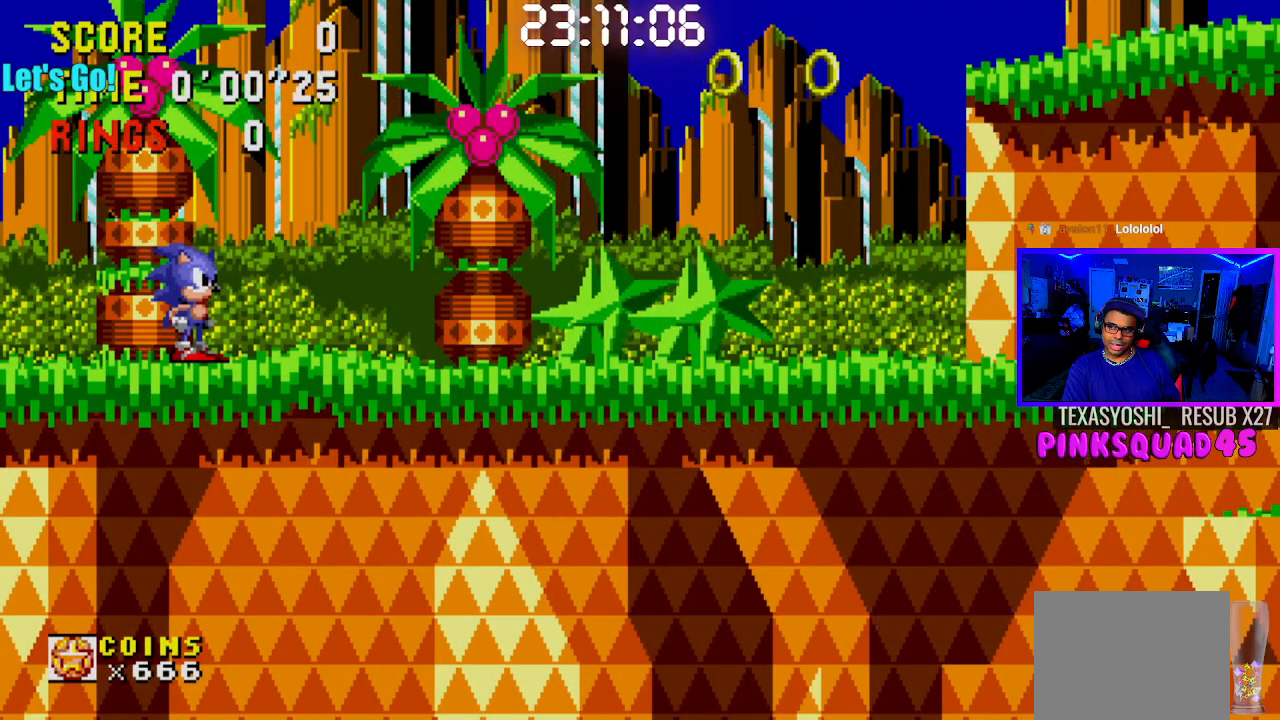
{"buttons": [], "left_stick": "center", "right_stick": "center", "events": [[50, "START", "down"], [283, "START", "up"]]}